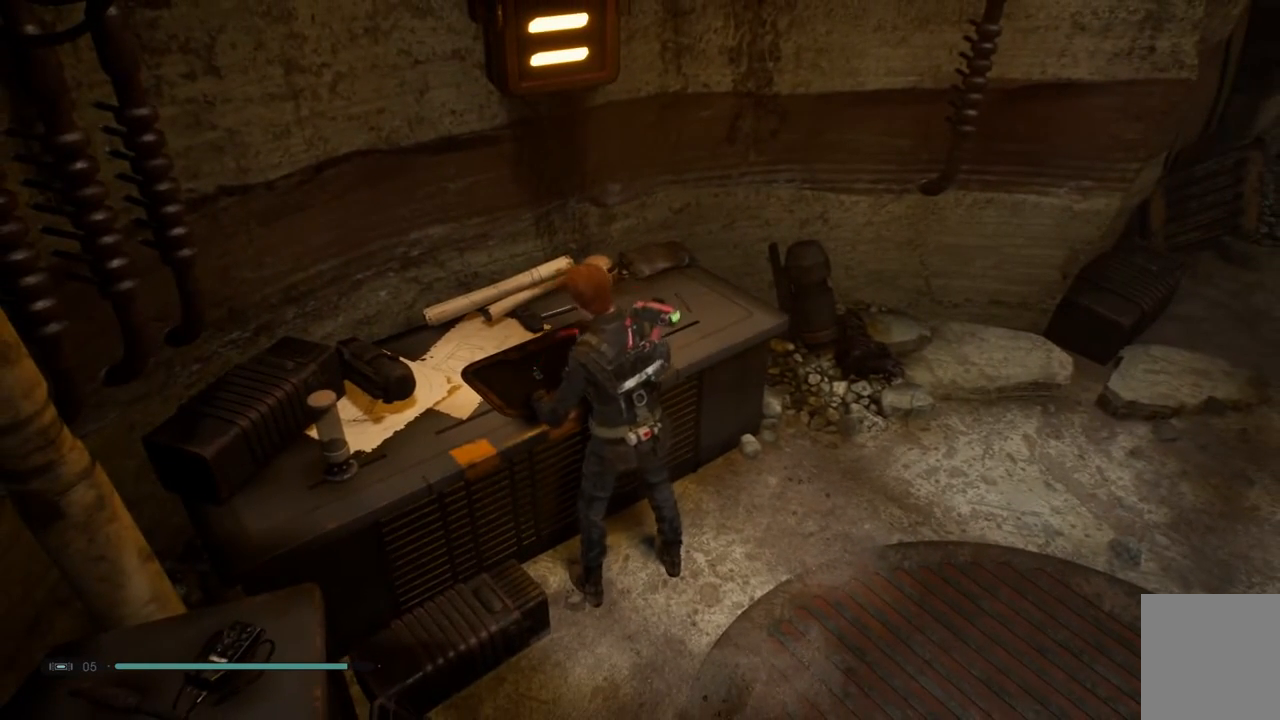
Gameplay with a controller (Xbox layout); each line is a JSON object with the inputs held at the frame after it. "events" lists button and stick changes between this image and that frame as [ms after this image, input, new state], when the widget could be followed in between. Not read: L1 R1.
{"buttons": [], "left_stick": "center", "right_stick": "up-right", "events": [[117, "right_stick", "up-right"]]}
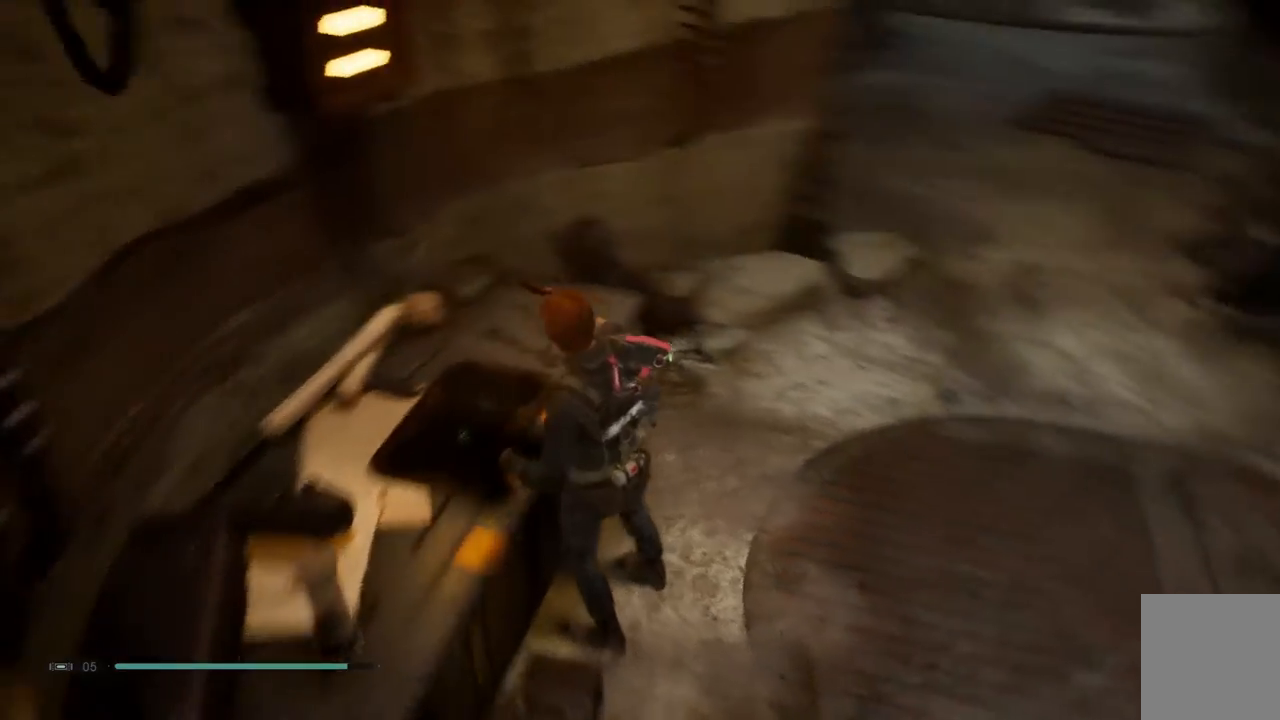
{"buttons": [], "left_stick": "up-left", "right_stick": "up", "events": [[317, "left_stick", "up-left"], [317, "right_stick", "center"], [500, "right_stick", "up"]]}
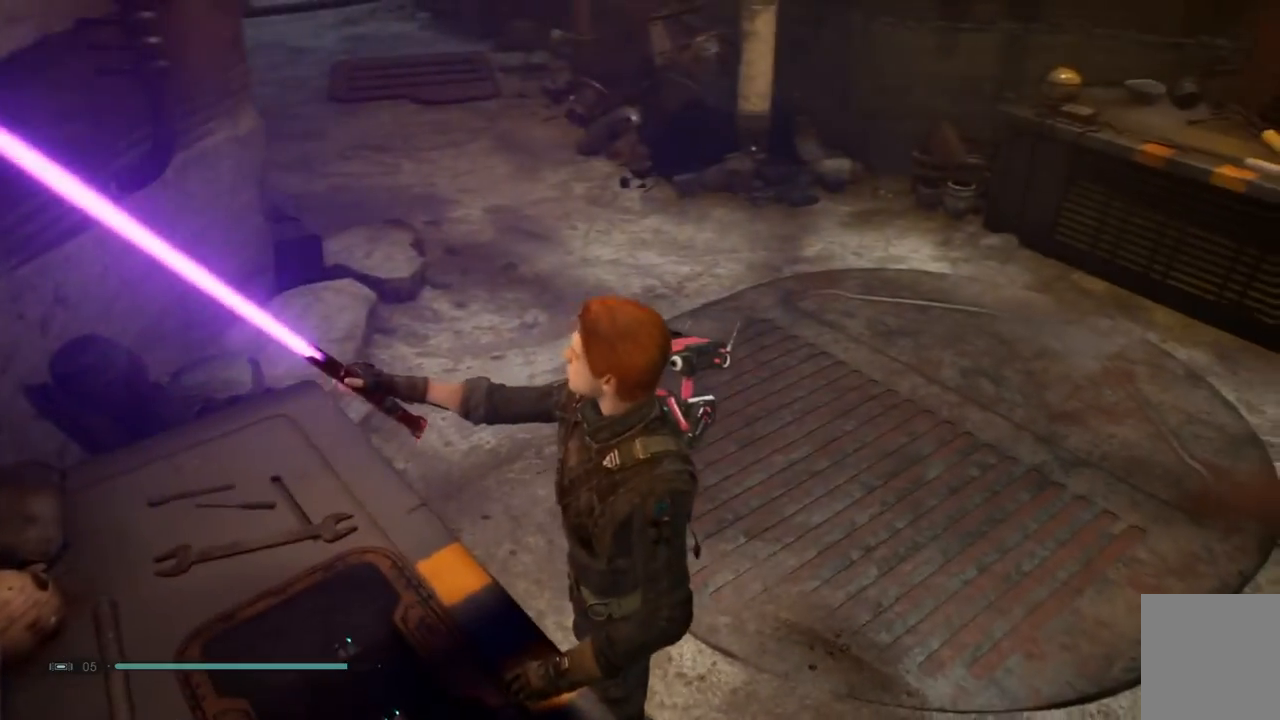
{"buttons": [], "left_stick": "center", "right_stick": "center", "events": [[233, "right_stick", "center"], [367, "left_stick", "center"]]}
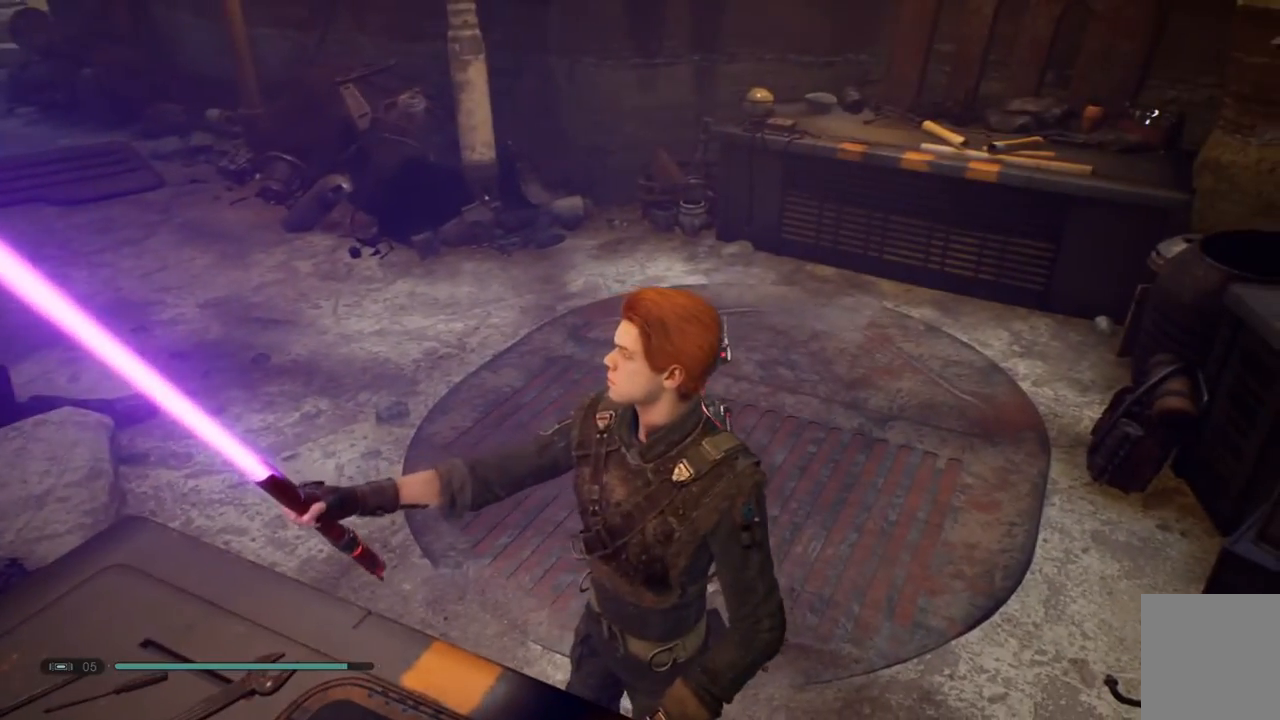
{"buttons": [], "left_stick": "center", "right_stick": "center", "events": []}
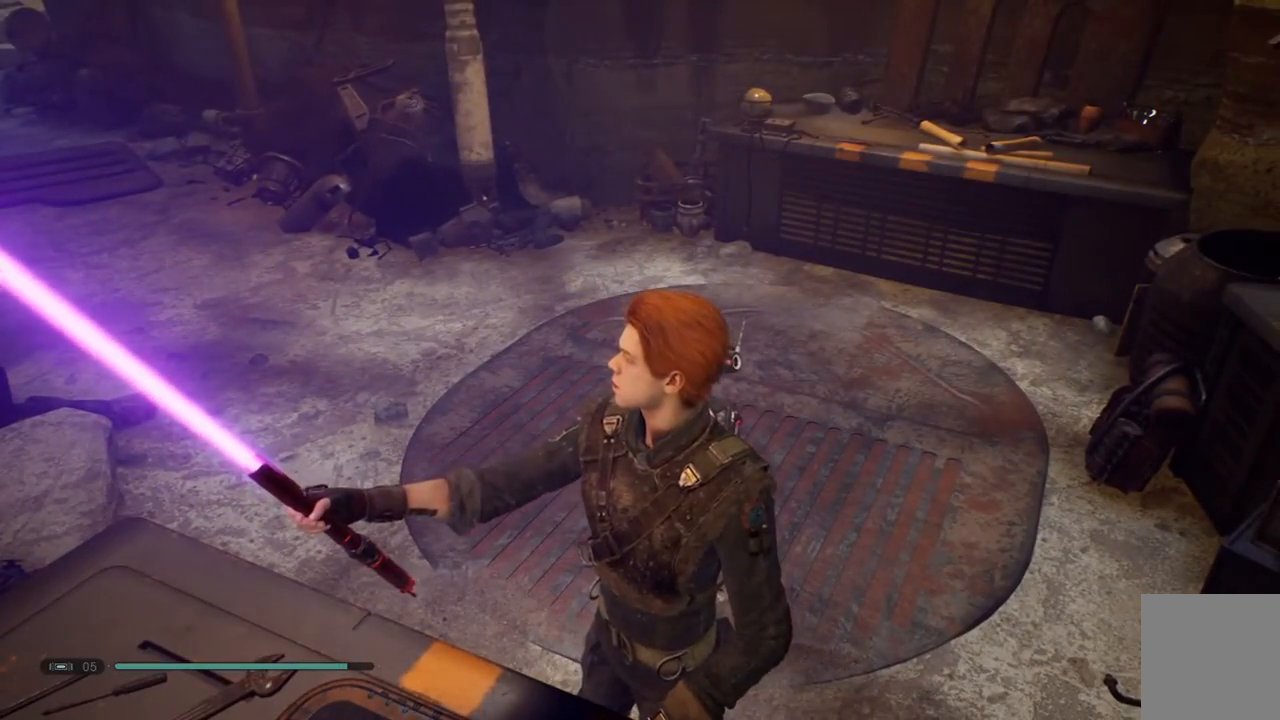
{"buttons": [], "left_stick": "center", "right_stick": "center", "events": []}
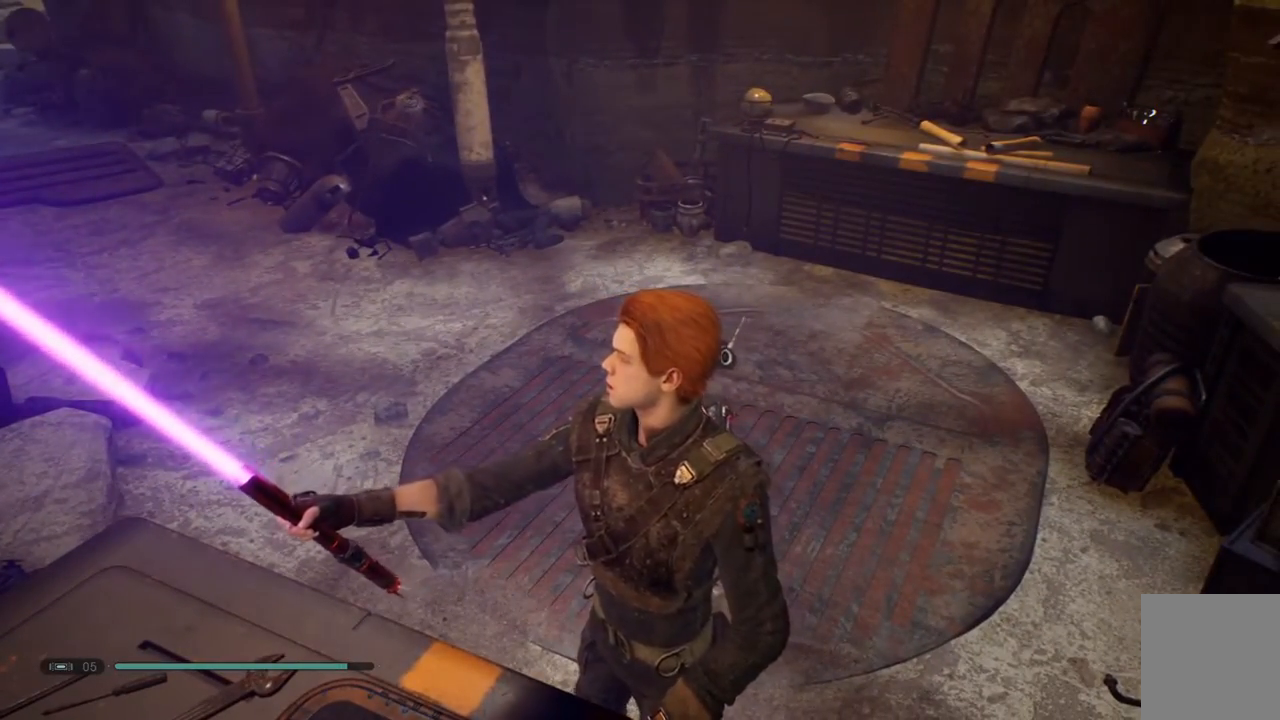
{"buttons": [], "left_stick": "center", "right_stick": "center", "events": []}
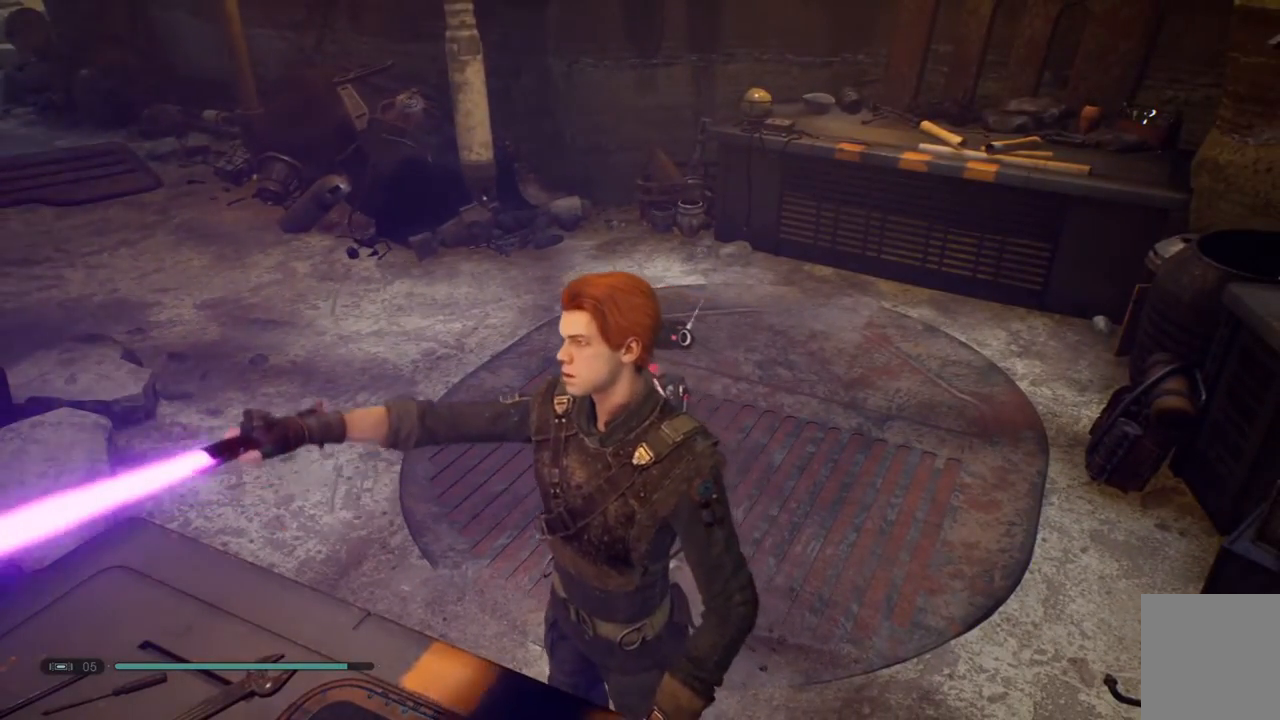
{"buttons": [], "left_stick": "center", "right_stick": "down-left", "events": [[250, "right_stick", "up"], [367, "right_stick", "center"], [433, "right_stick", "down-left"]]}
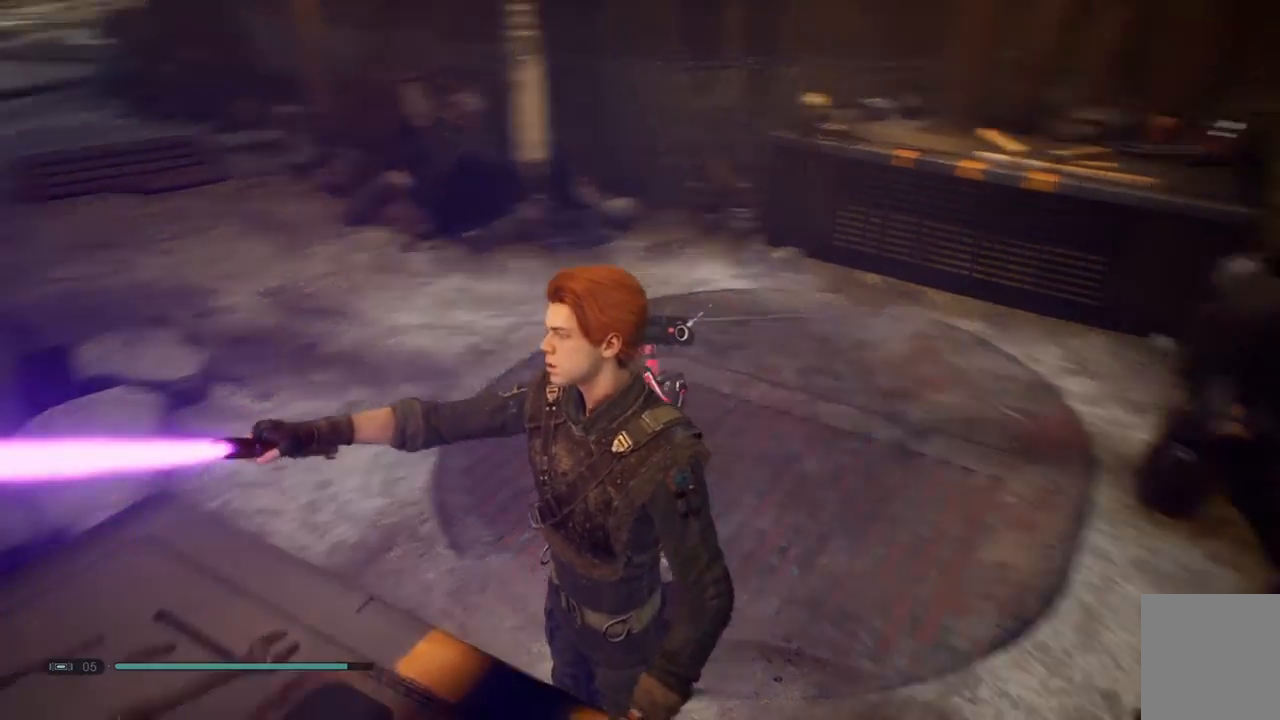
{"buttons": [], "left_stick": "center", "right_stick": "center", "events": [[217, "right_stick", "left"], [333, "right_stick", "center"]]}
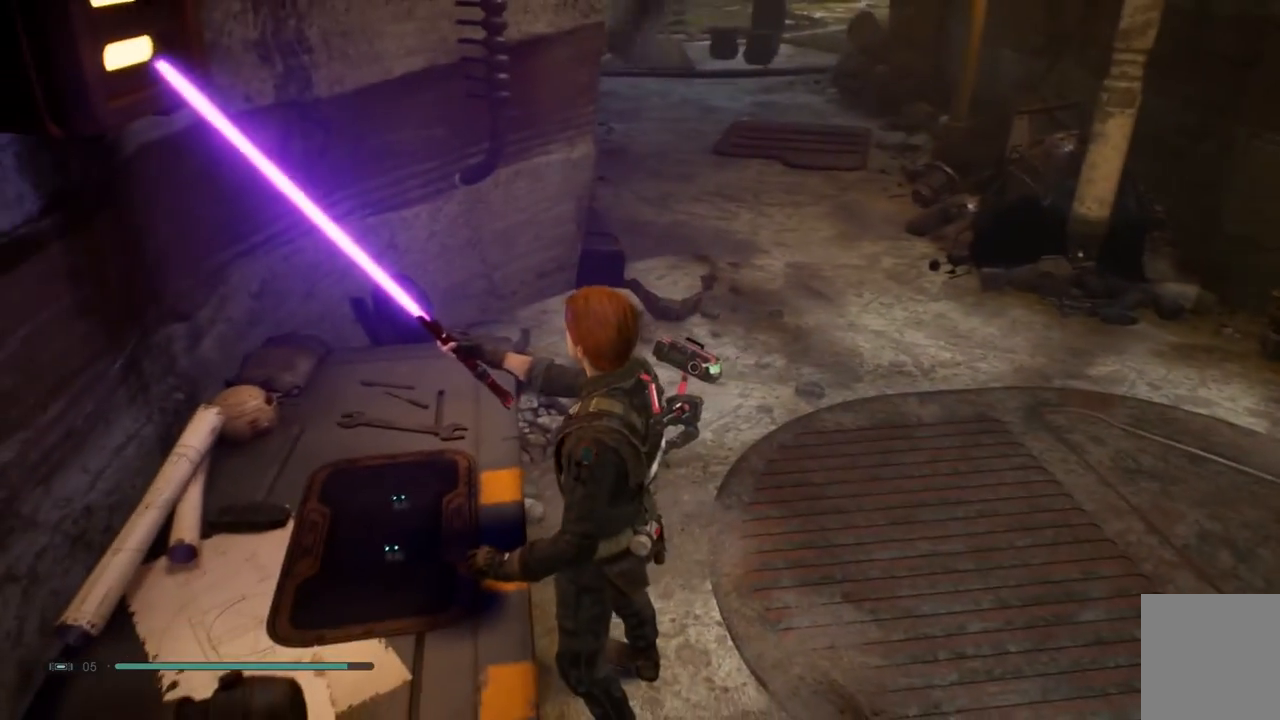
{"buttons": [], "left_stick": "center", "right_stick": "center", "events": []}
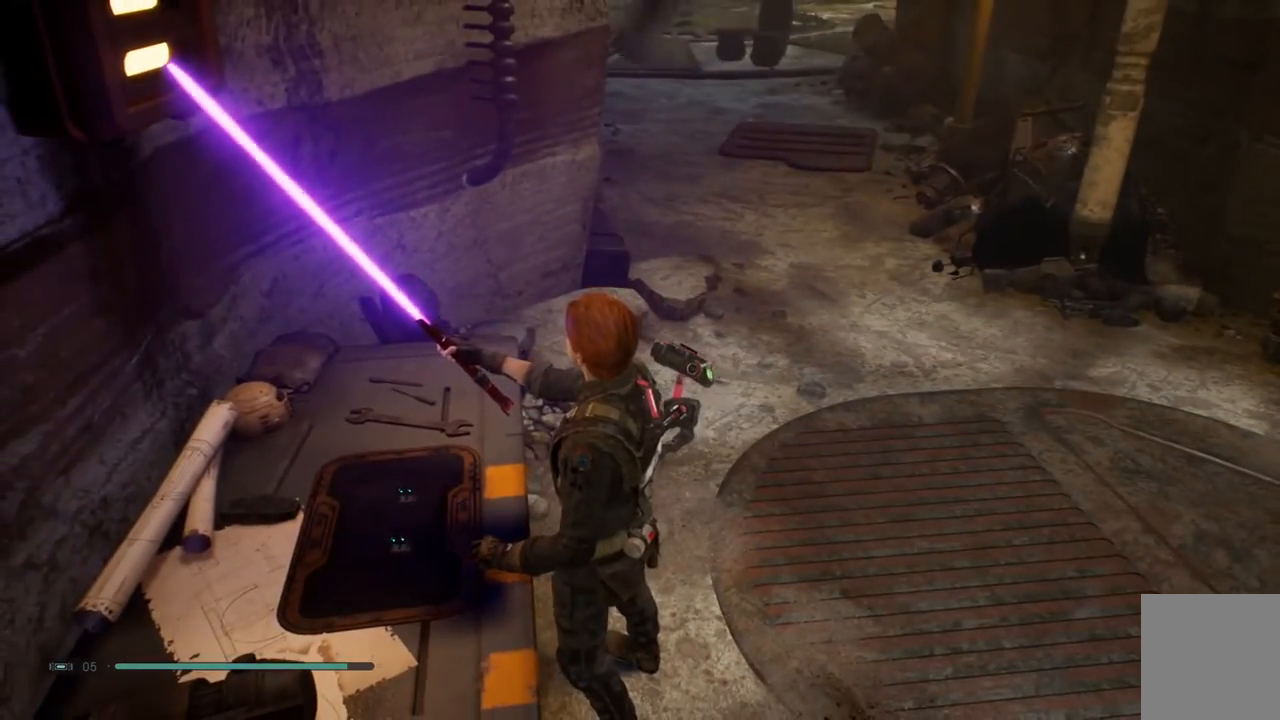
{"buttons": [], "left_stick": "center", "right_stick": "center", "events": []}
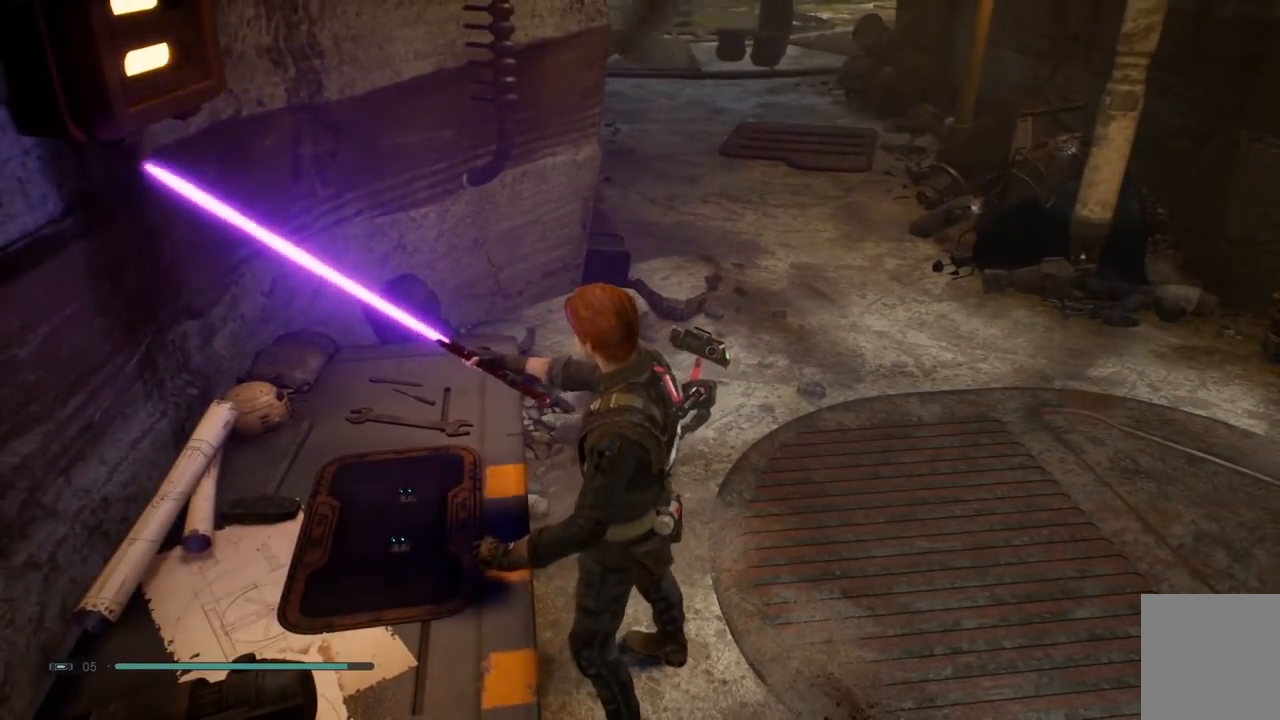
{"buttons": [], "left_stick": "center", "right_stick": "center", "events": []}
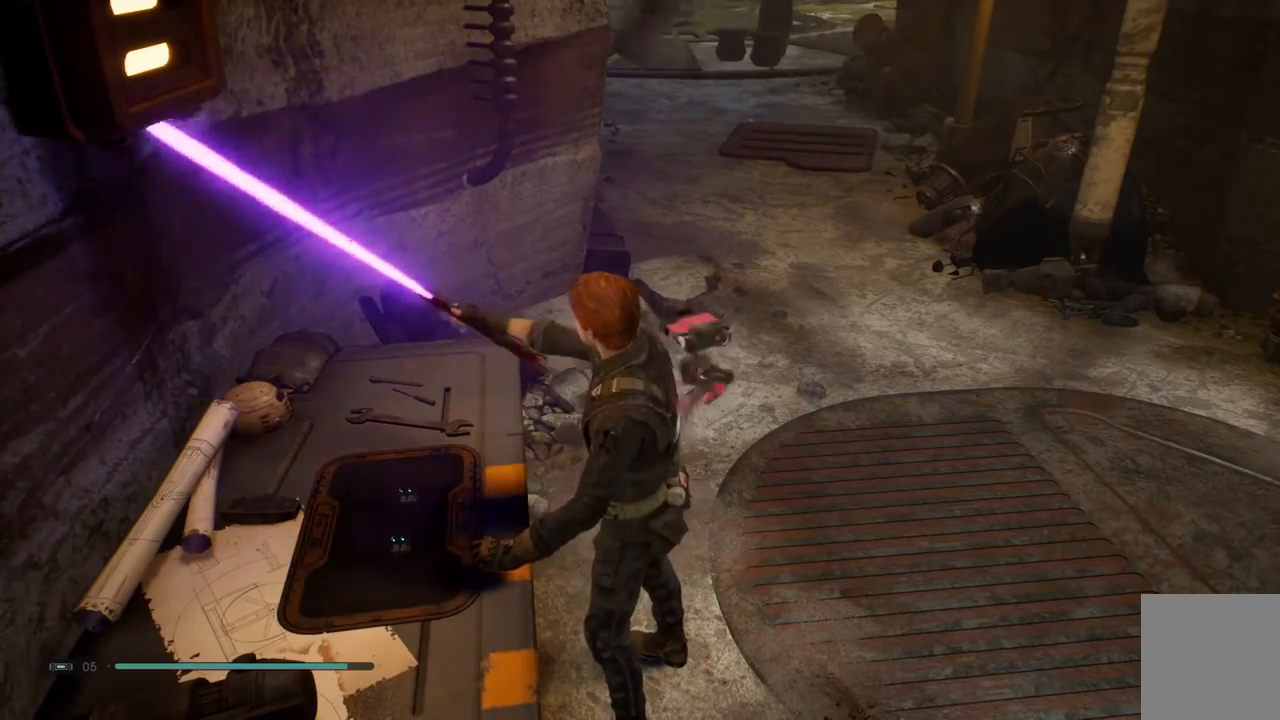
{"buttons": [], "left_stick": "center", "right_stick": "center", "events": []}
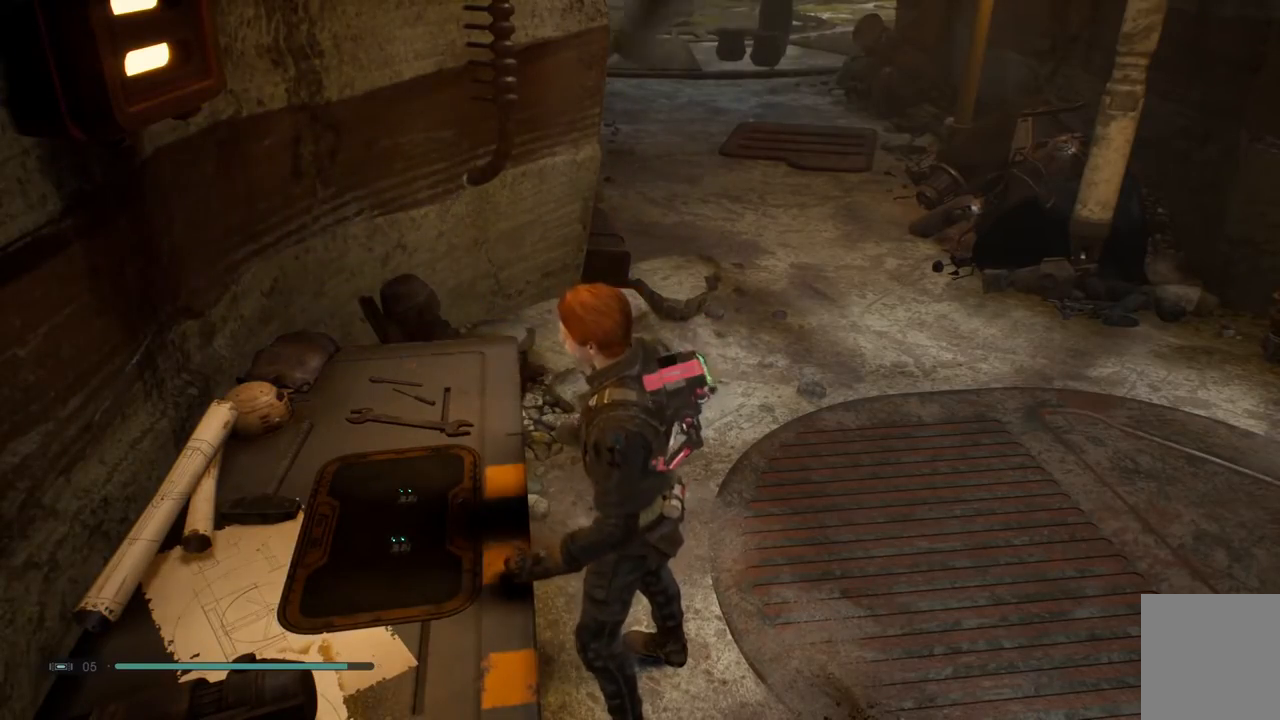
{"buttons": [], "left_stick": "up", "right_stick": "center", "events": [[100, "left_stick", "up"]]}
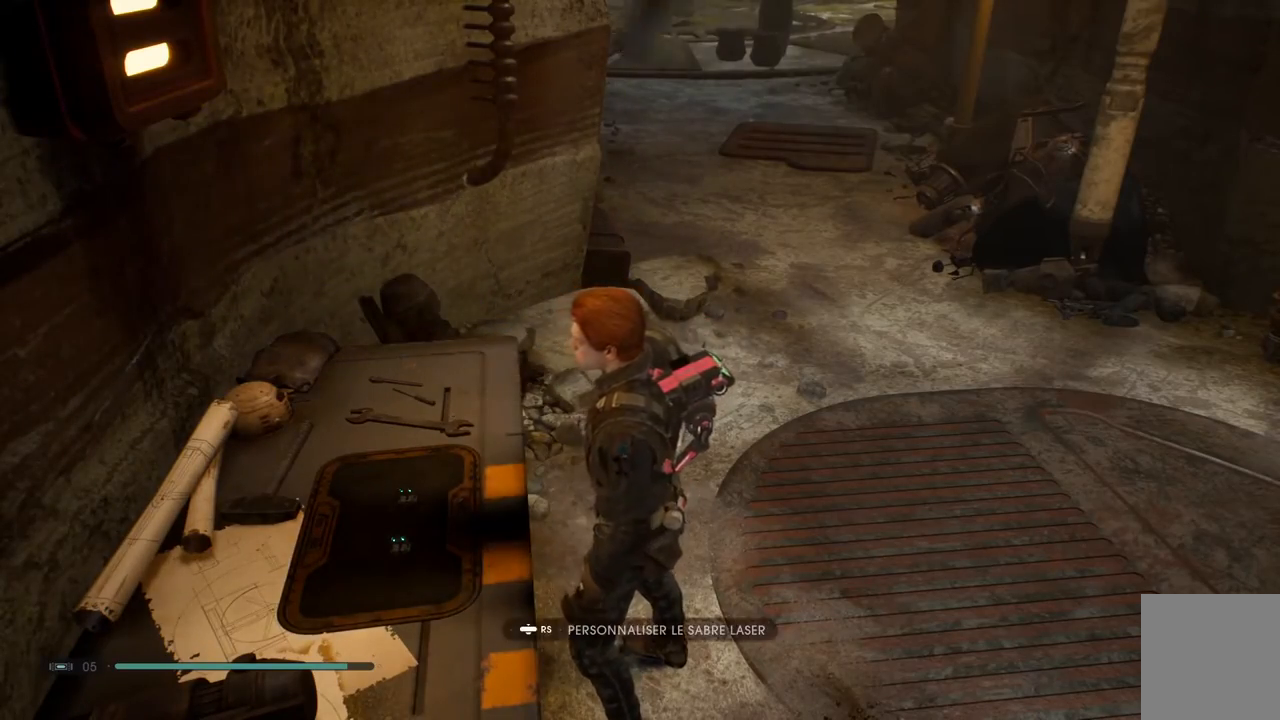
{"buttons": [], "left_stick": "up", "right_stick": "center", "events": [[167, "right_stick", "up-left"], [350, "right_stick", "center"]]}
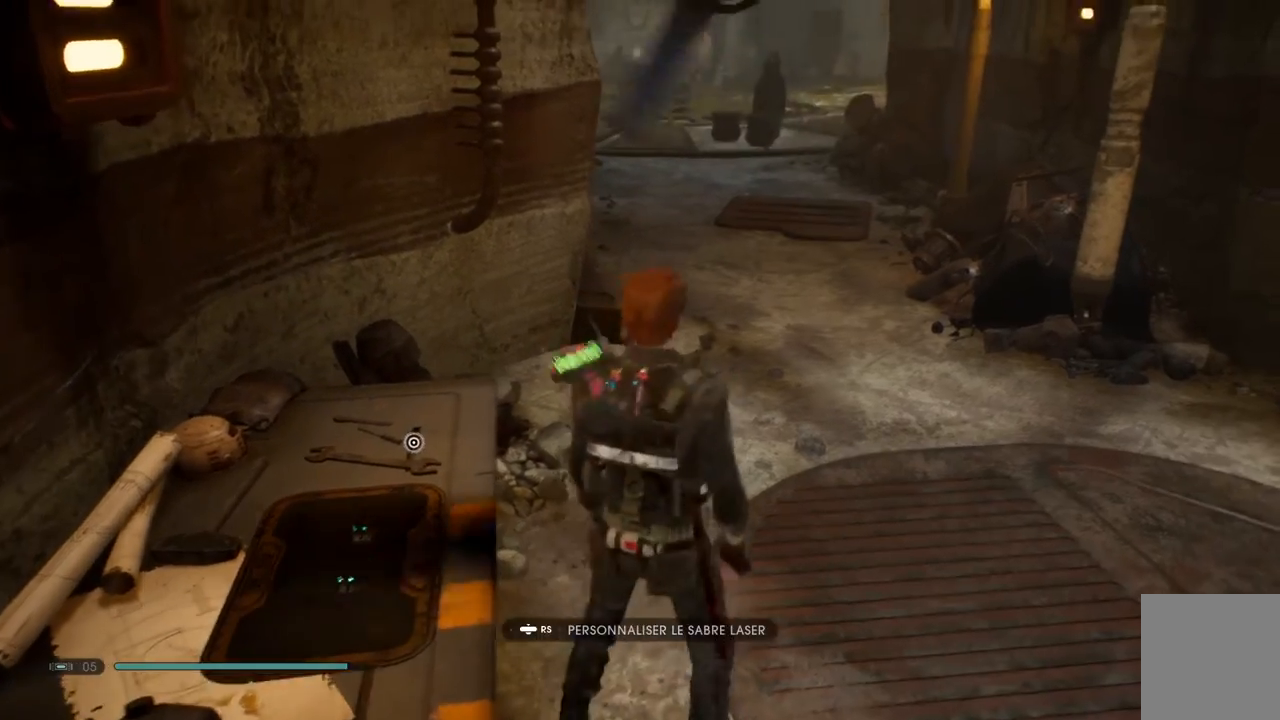
{"buttons": [], "left_stick": "up-left", "right_stick": "center", "events": [[383, "left_stick", "up-left"]]}
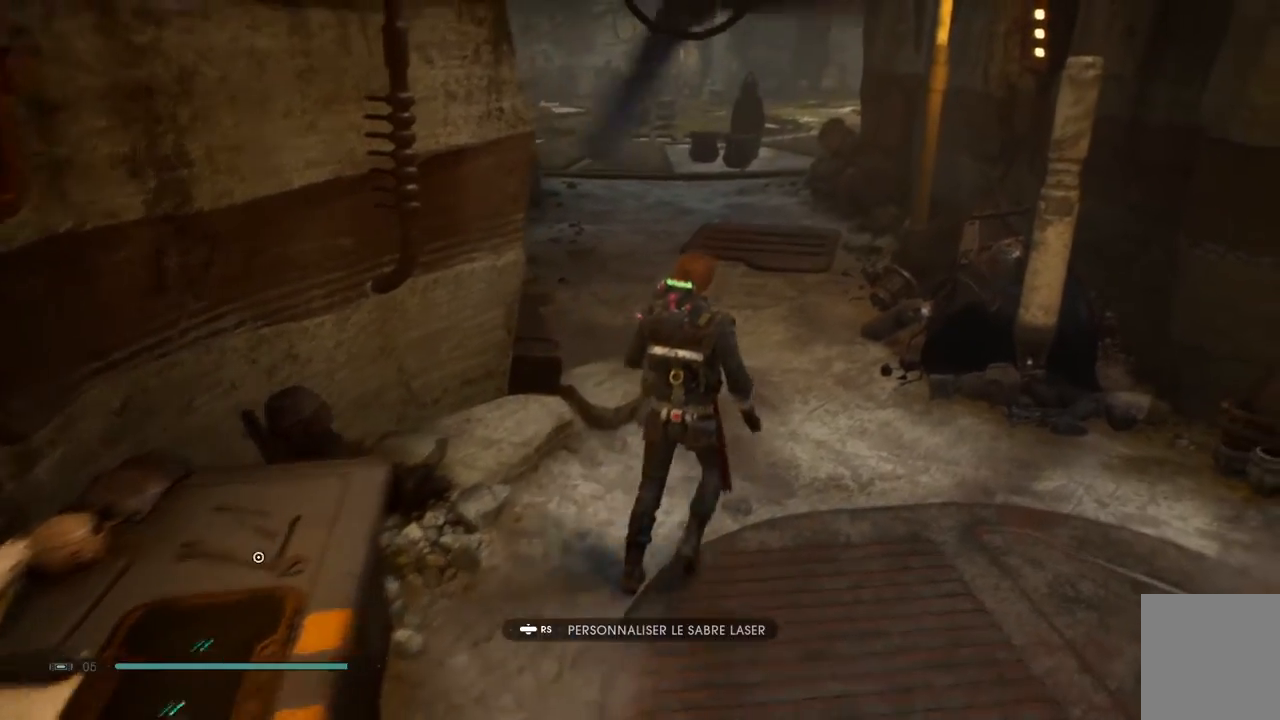
{"buttons": [], "left_stick": "up-left", "right_stick": "left", "events": [[483, "right_stick", "left"]]}
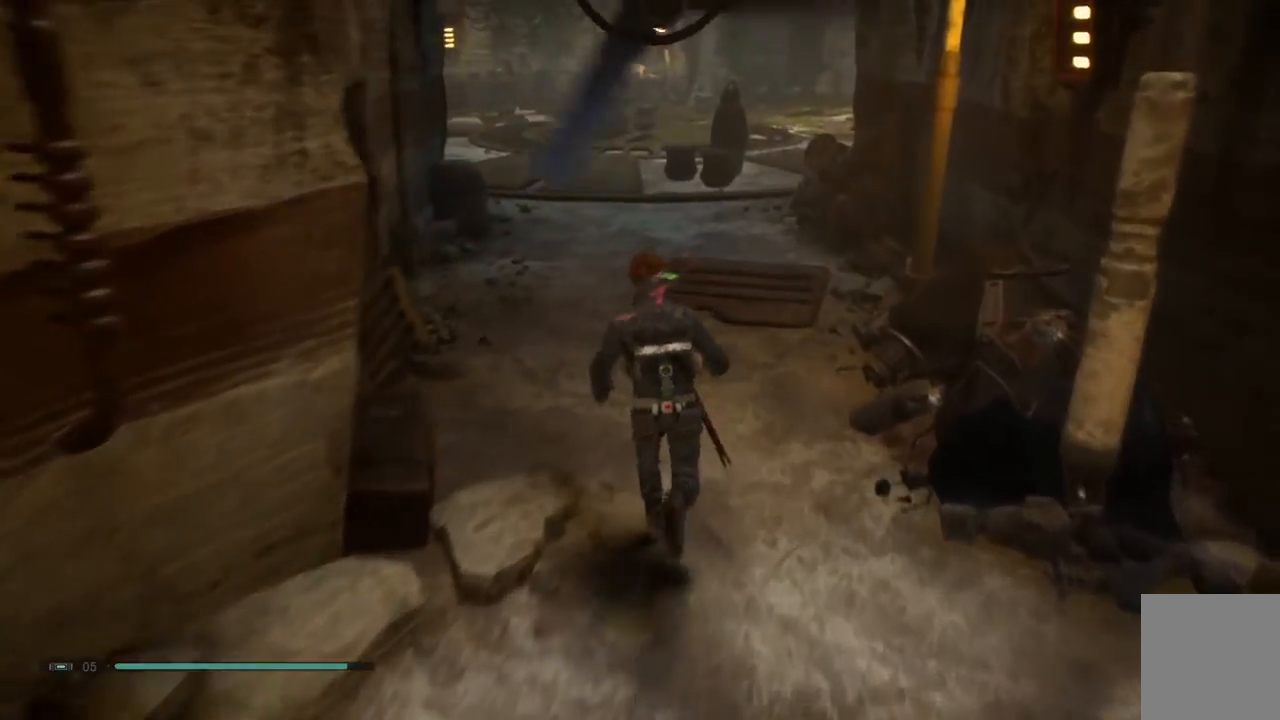
{"buttons": [], "left_stick": "up-left", "right_stick": "center"}
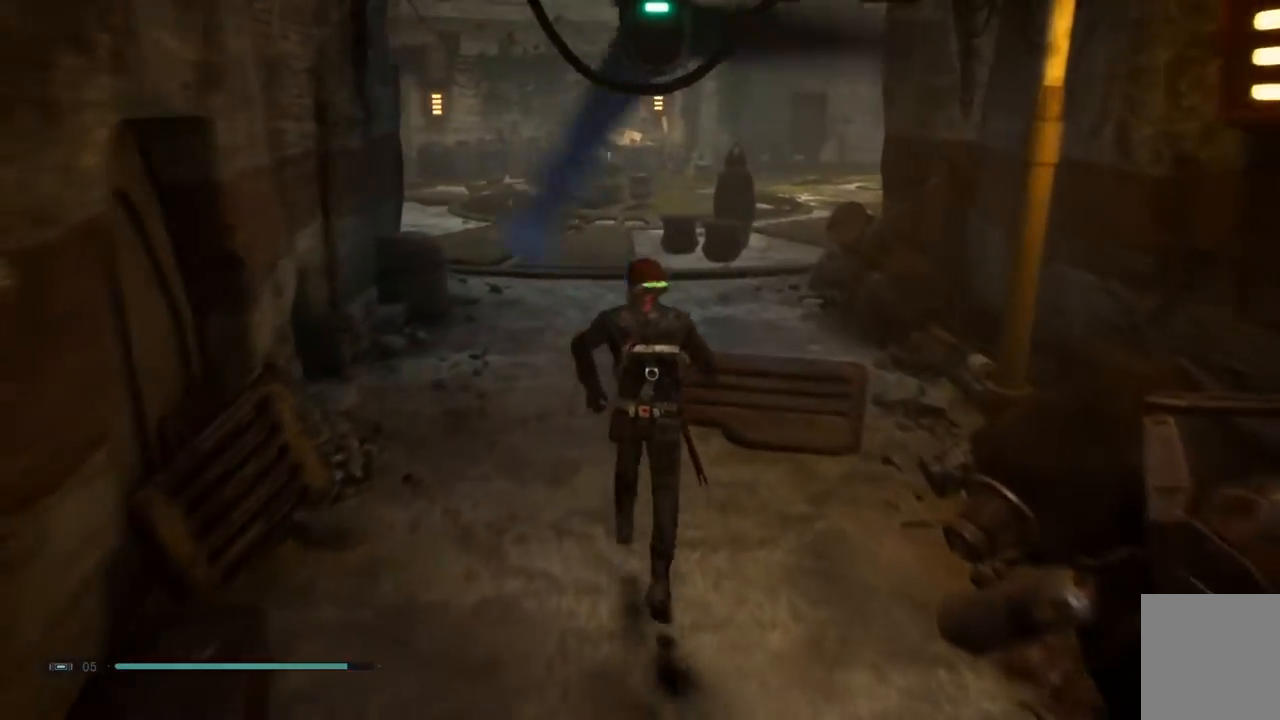
{"buttons": [], "left_stick": "up-left", "right_stick": "center", "events": []}
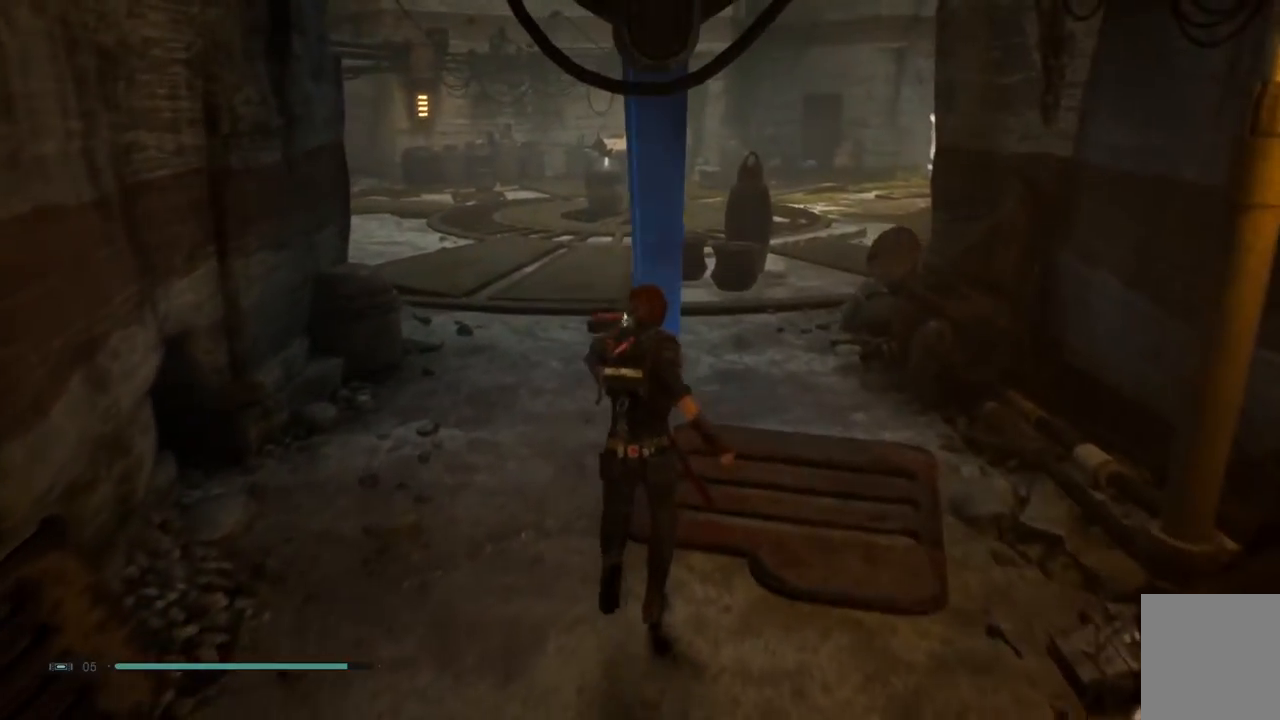
{"buttons": [], "left_stick": "up-left", "right_stick": "center", "events": []}
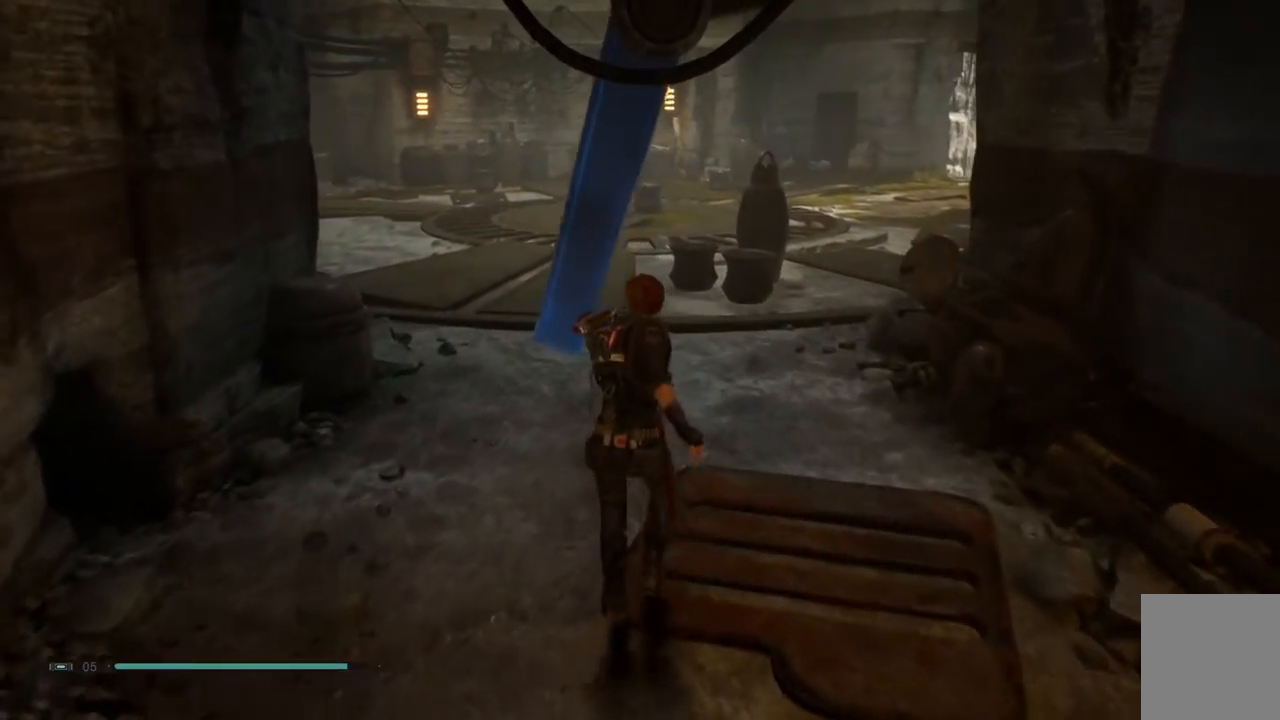
{"buttons": [], "left_stick": "up-left", "right_stick": "center", "events": []}
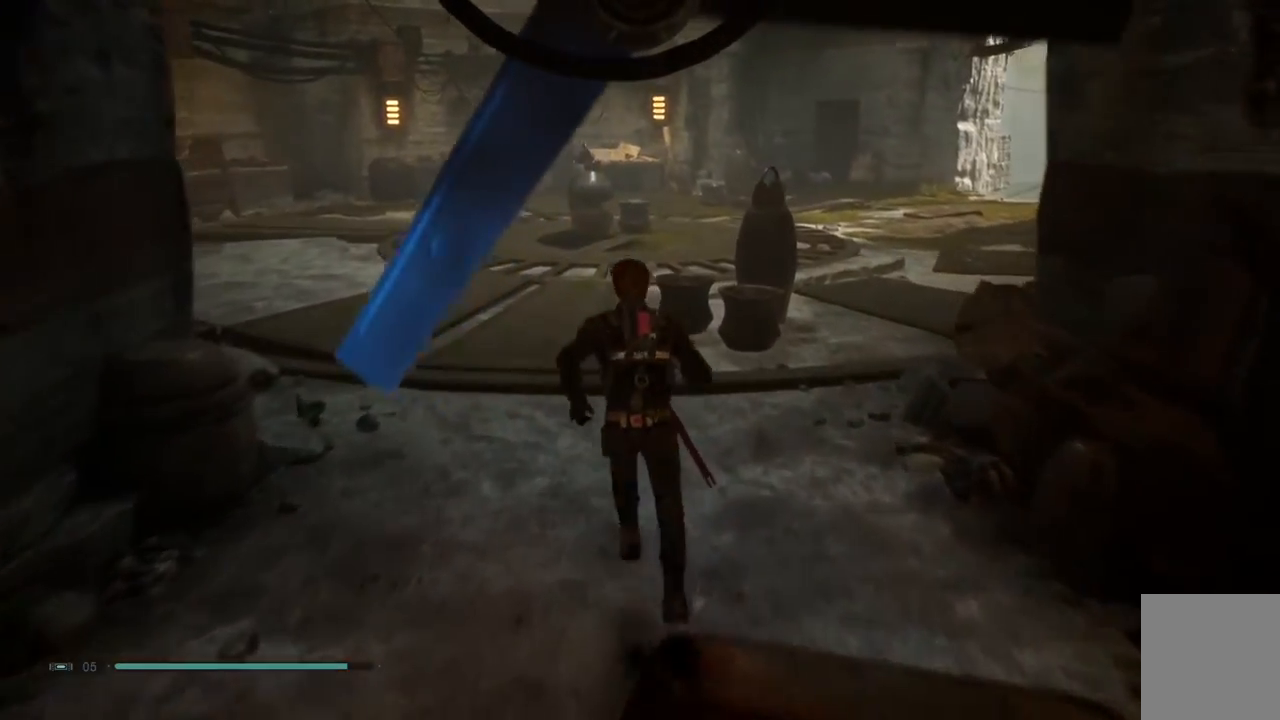
{"buttons": [], "left_stick": "up-left", "right_stick": "center", "events": []}
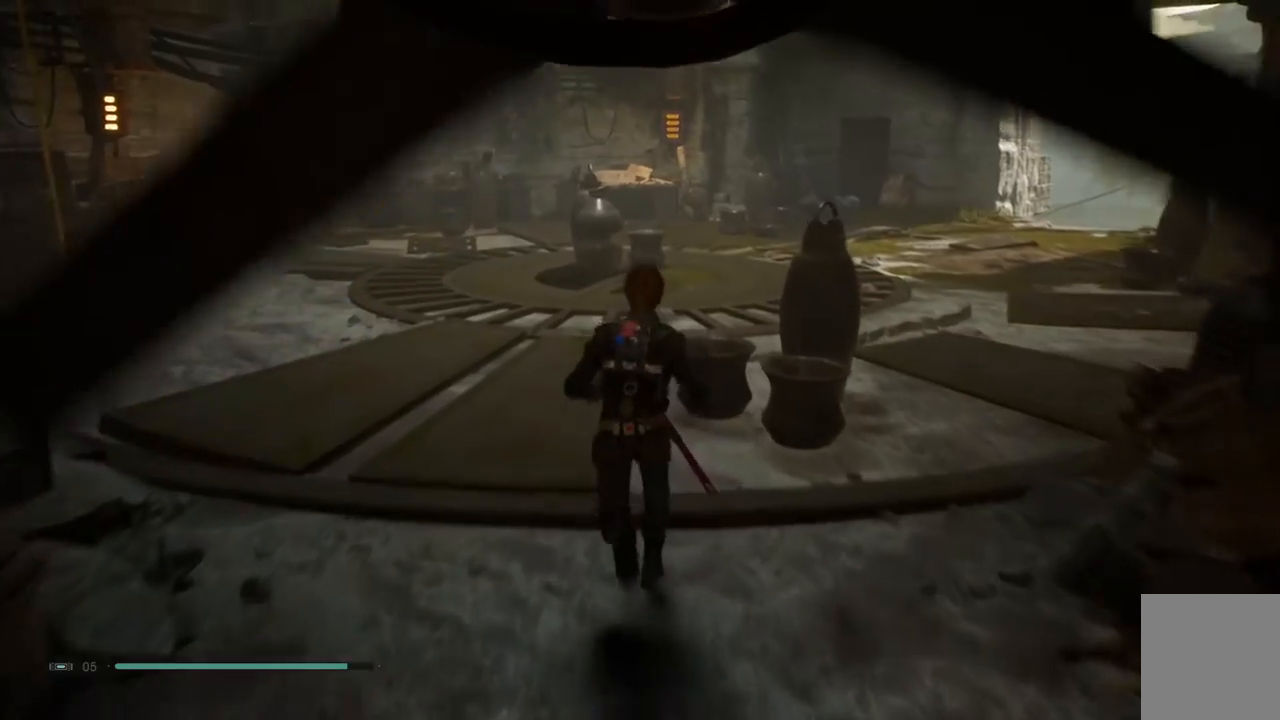
{"buttons": [], "left_stick": "up-left", "right_stick": "center", "events": []}
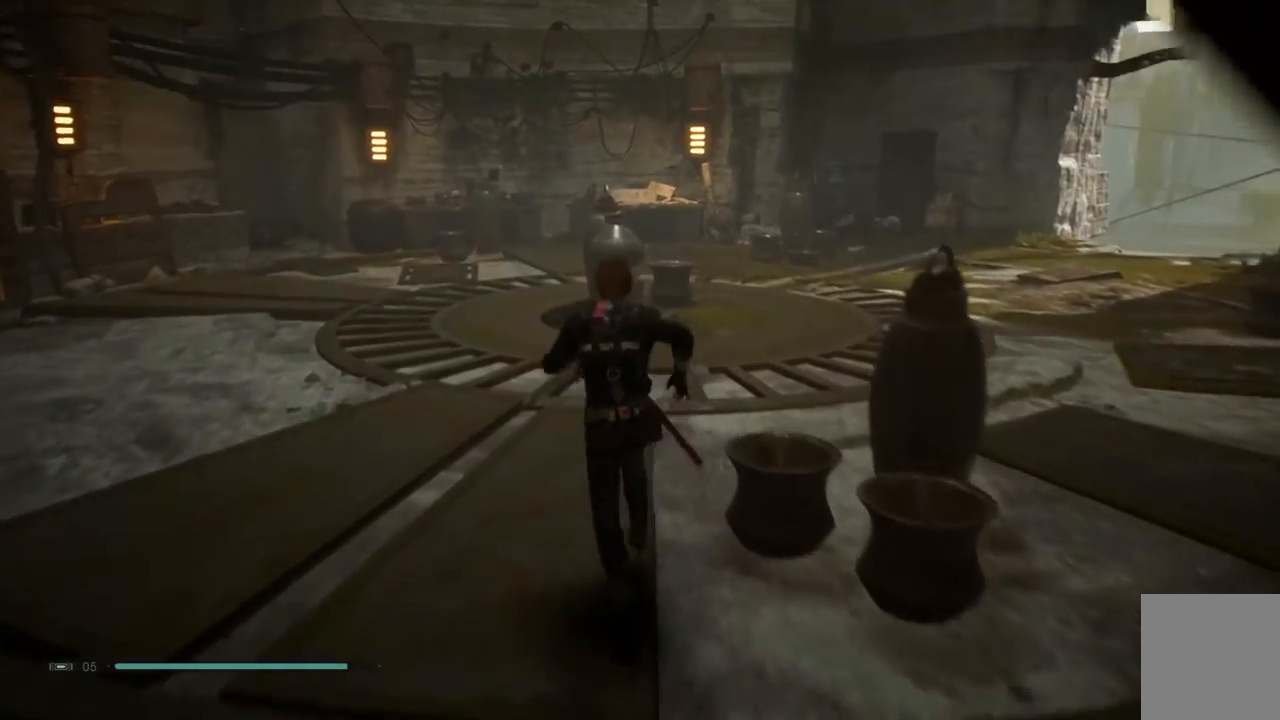
{"buttons": [], "left_stick": "up-left", "right_stick": "center", "events": [[100, "right_stick", "up-right"], [433, "right_stick", "center"]]}
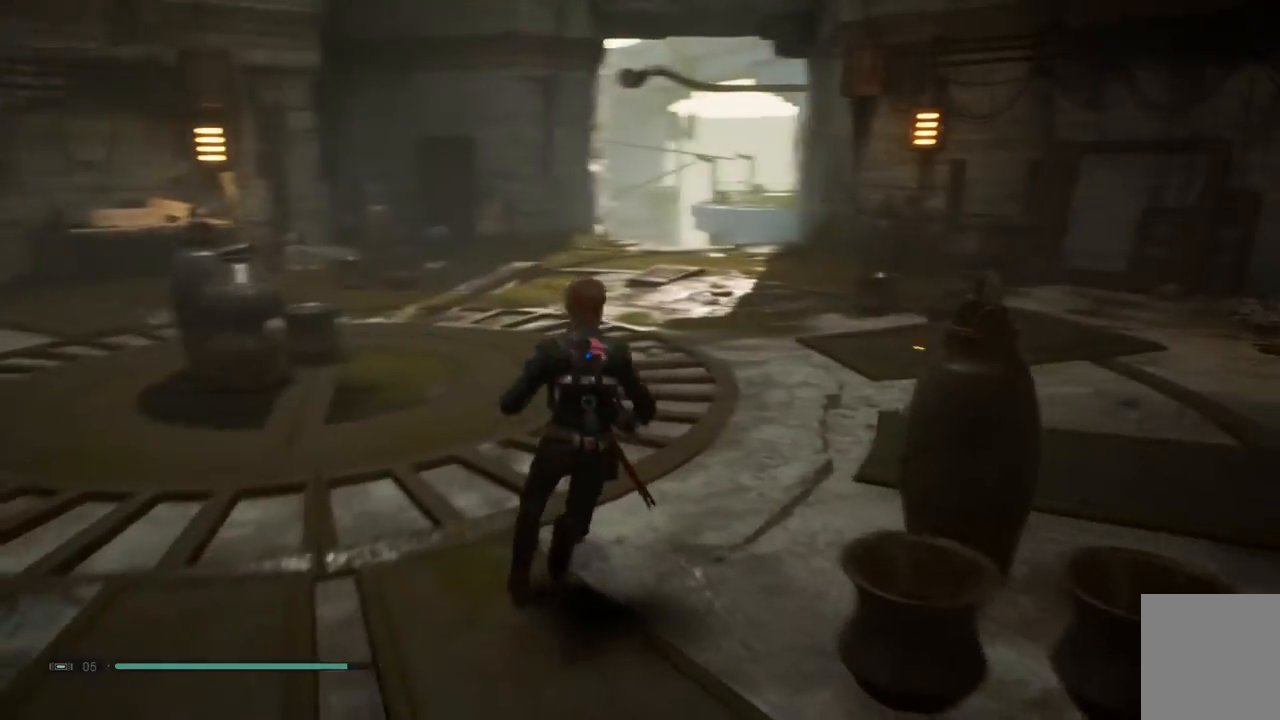
{"buttons": [], "left_stick": "up-left", "right_stick": "center", "events": [[233, "right_stick", "up-right"], [500, "right_stick", "center"]]}
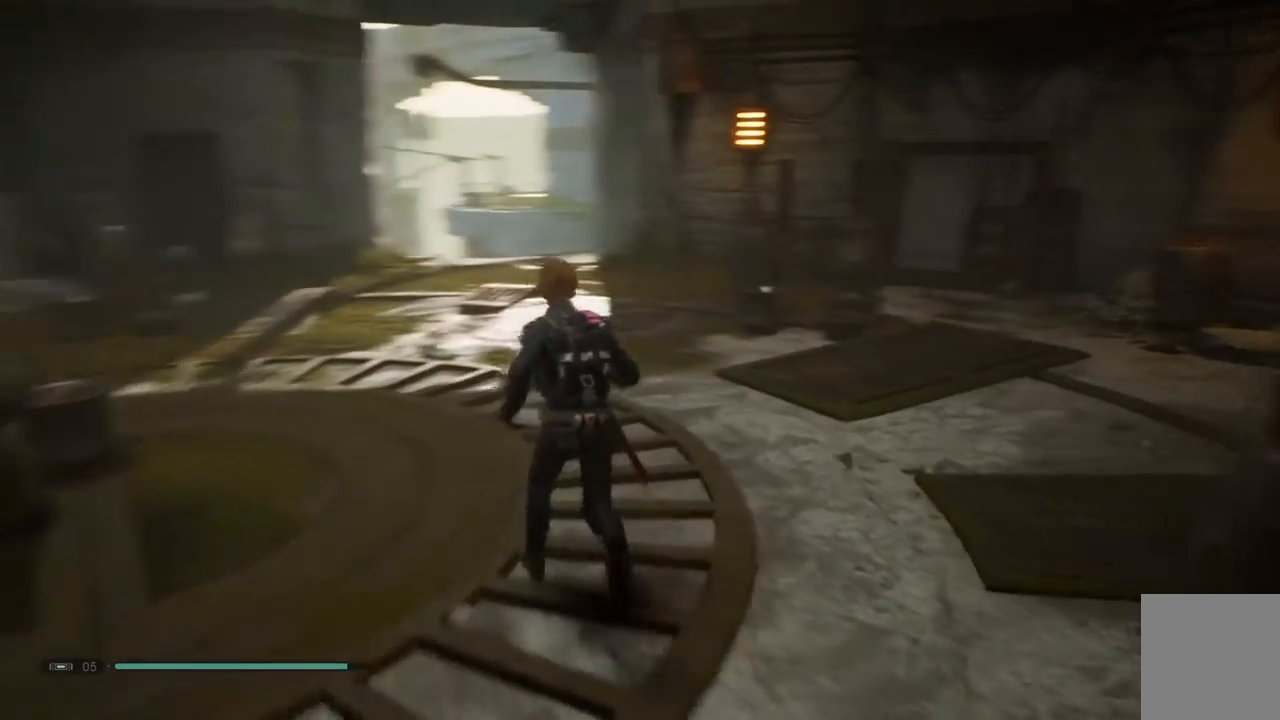
{"buttons": [], "left_stick": "up-left", "right_stick": "center", "events": []}
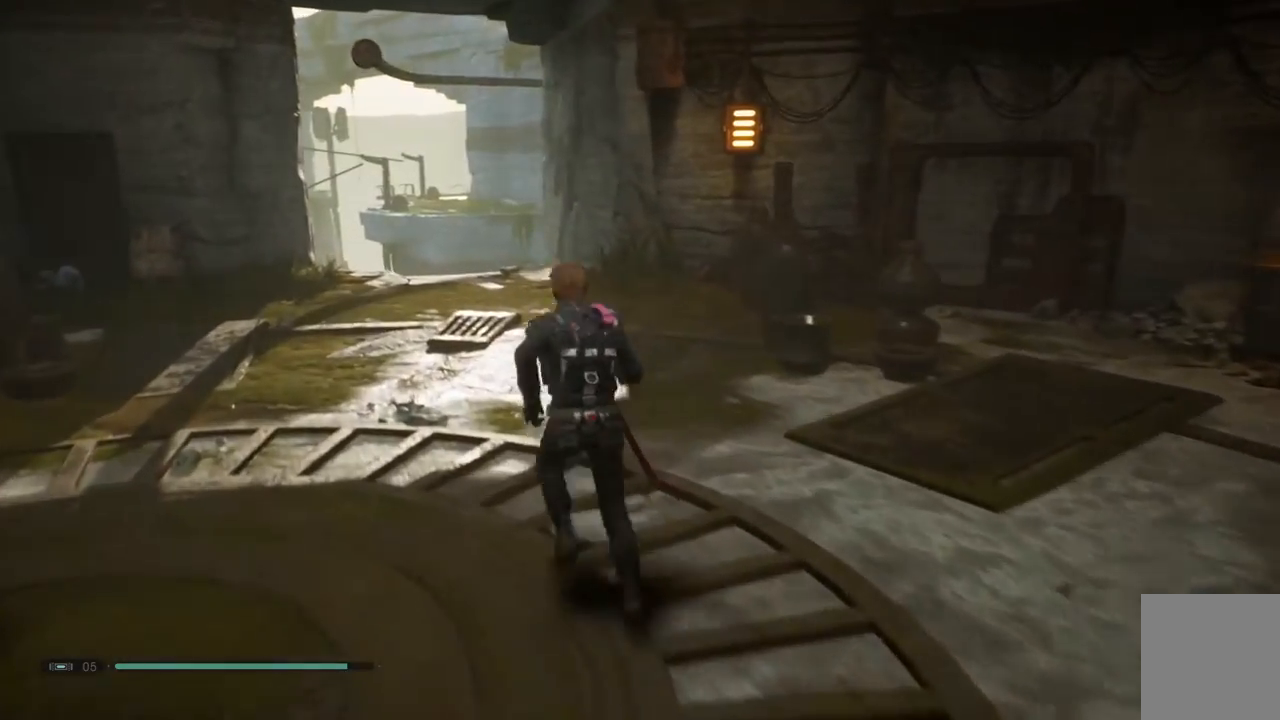
{"buttons": [], "left_stick": "up-left", "right_stick": "center", "events": []}
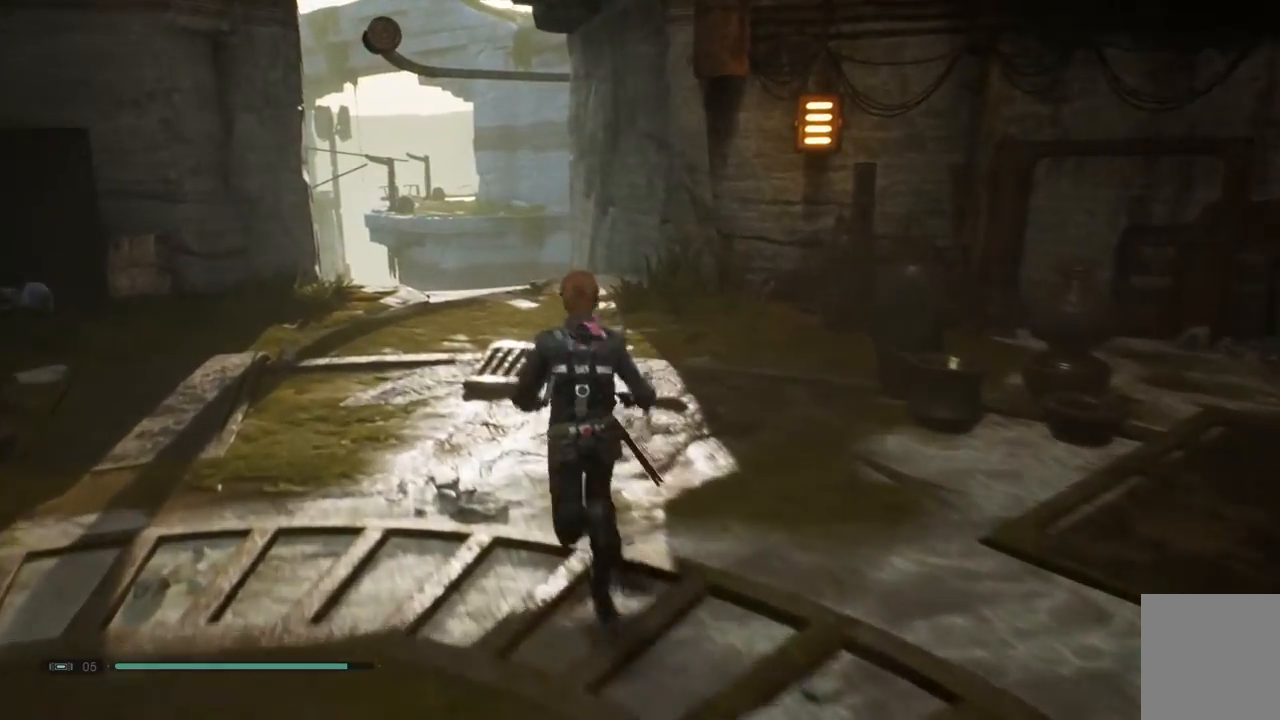
{"buttons": [], "left_stick": "center", "right_stick": "center", "events": [[33, "left_stick", "center"], [183, "SELECT", "down"], [367, "SELECT", "up"]]}